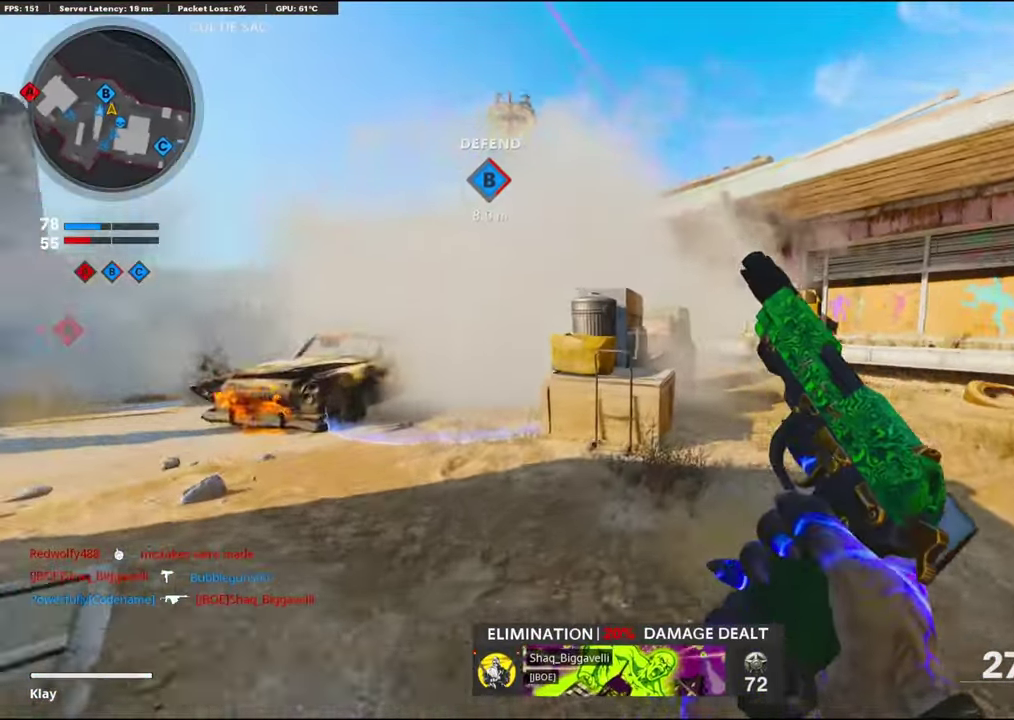
Gameplay with a controller (PlayStation layout); each line is a JSON object with the inputs held at the frame after it (dt_ms = milliseconds from this image to that frame). Not read: TOUCHPAD.
{"dt_ms": 500, "buttons": ["TRIANGLE"], "left_stick": "up-right", "right_stick": "center"}
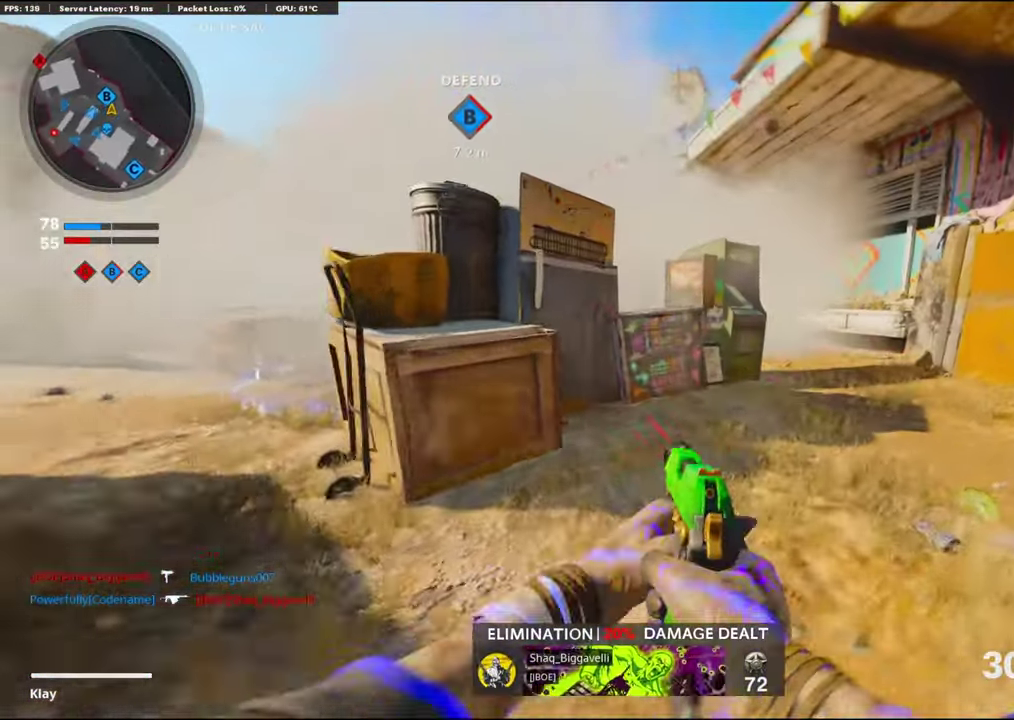
{"dt_ms": 500, "buttons": ["SQUARE"], "left_stick": "up-right", "right_stick": "center"}
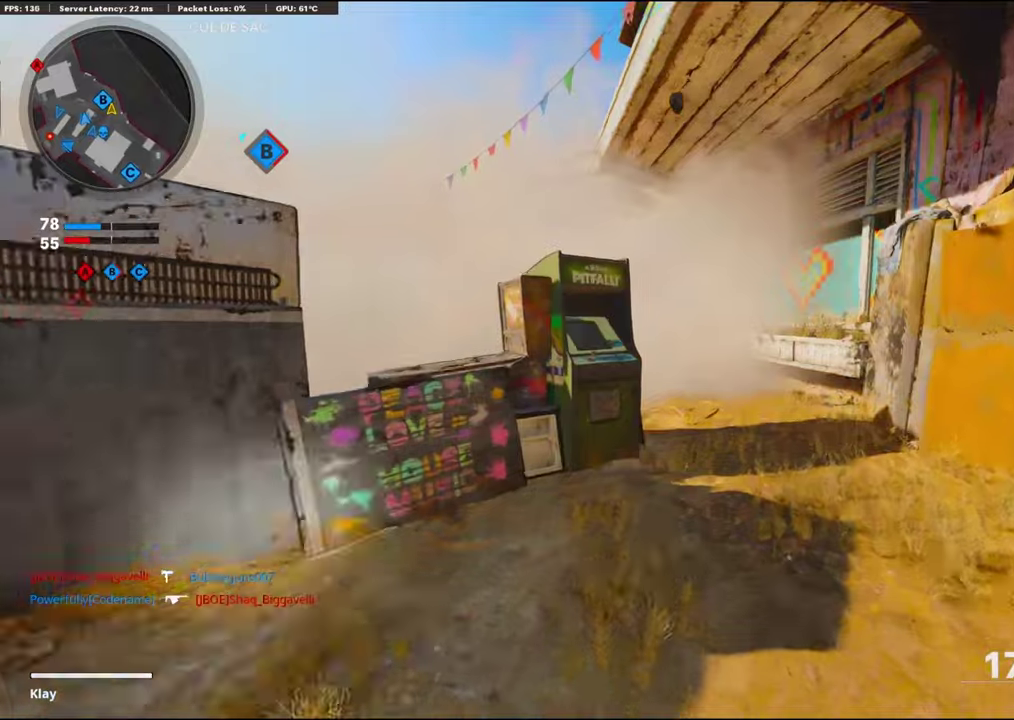
{"dt_ms": 400, "buttons": [], "left_stick": "down", "right_stick": "center"}
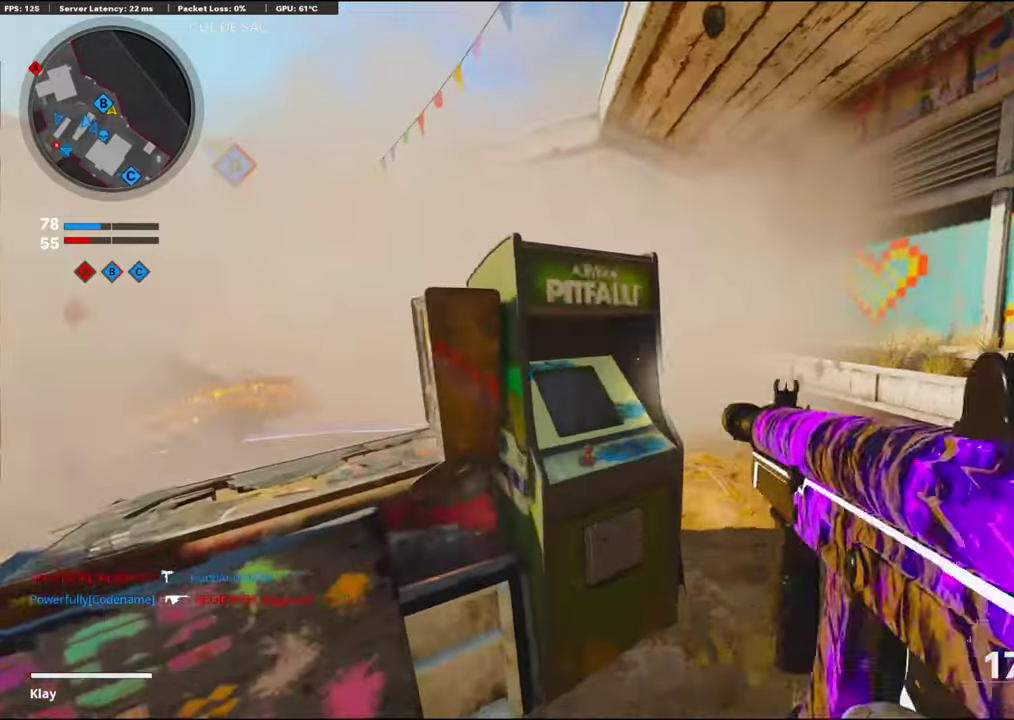
{"dt_ms": 600, "buttons": [], "left_stick": "up-right", "right_stick": "center"}